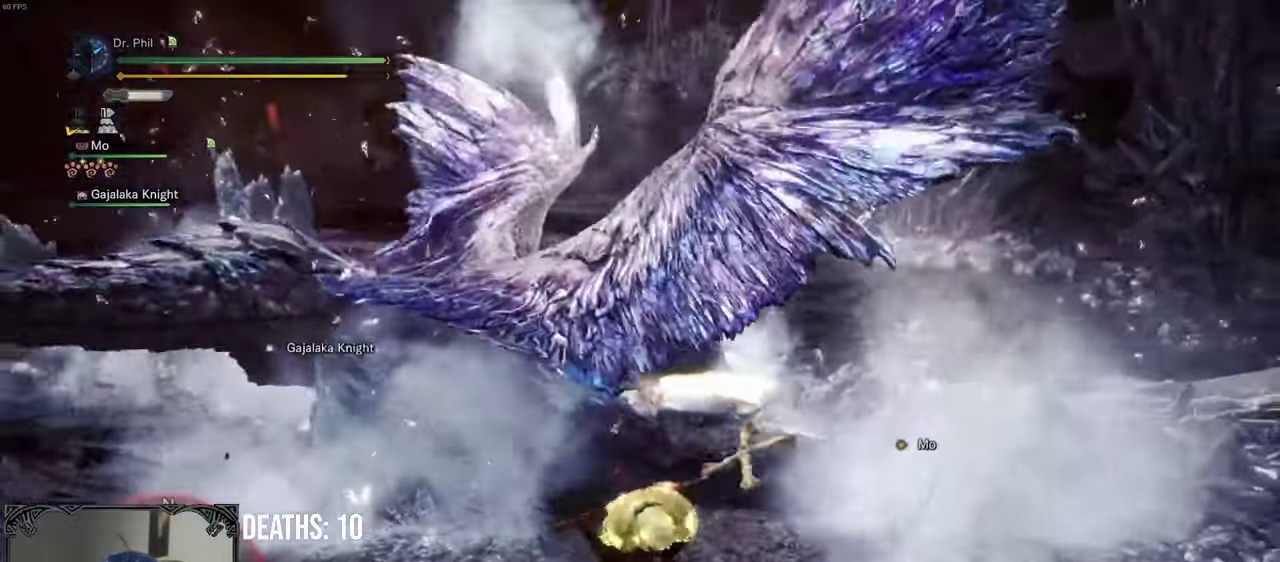
Gameplay with a controller (Xbox layout); each line is a JSON object with the inputs held at the frame after it. "events" lists button and stick changes between this image and that frame as [ms after this image, input, new state], when the widget could be followed in between. This document gives stick clicks only as held states, not as events.
{"buttons": [], "left_stick": "down-left", "right_stick": "center", "events": [[117, "left_stick", "down-left"]]}
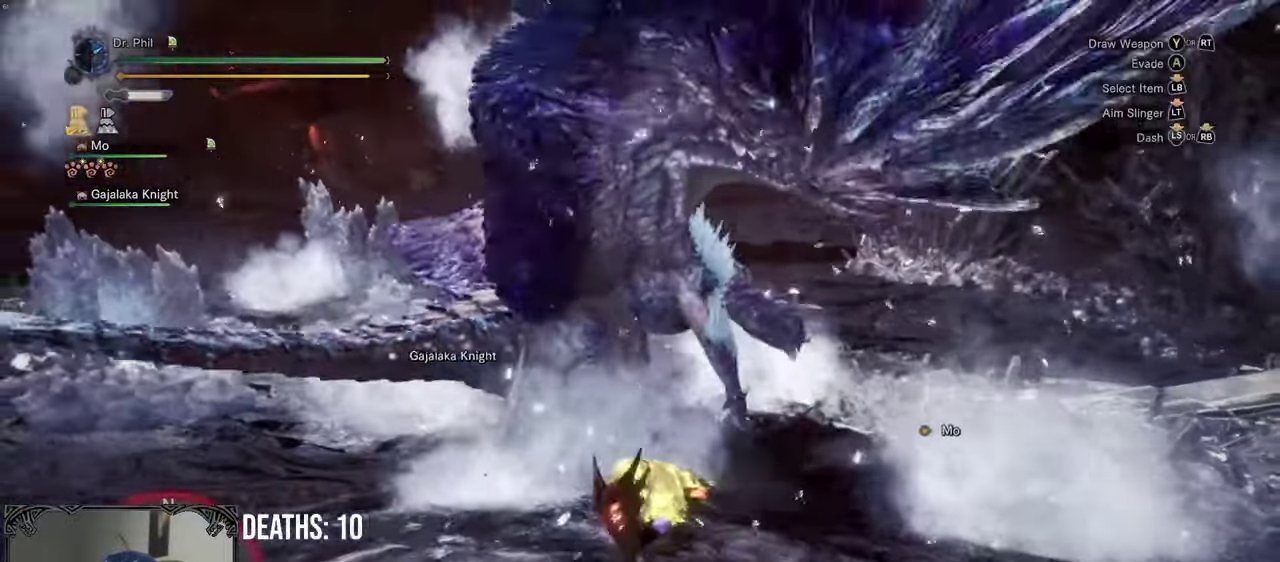
{"buttons": [], "left_stick": "down", "right_stick": "center", "events": [[117, "right_stick", "right"], [350, "right_stick", "center"], [433, "left_stick", "down"]]}
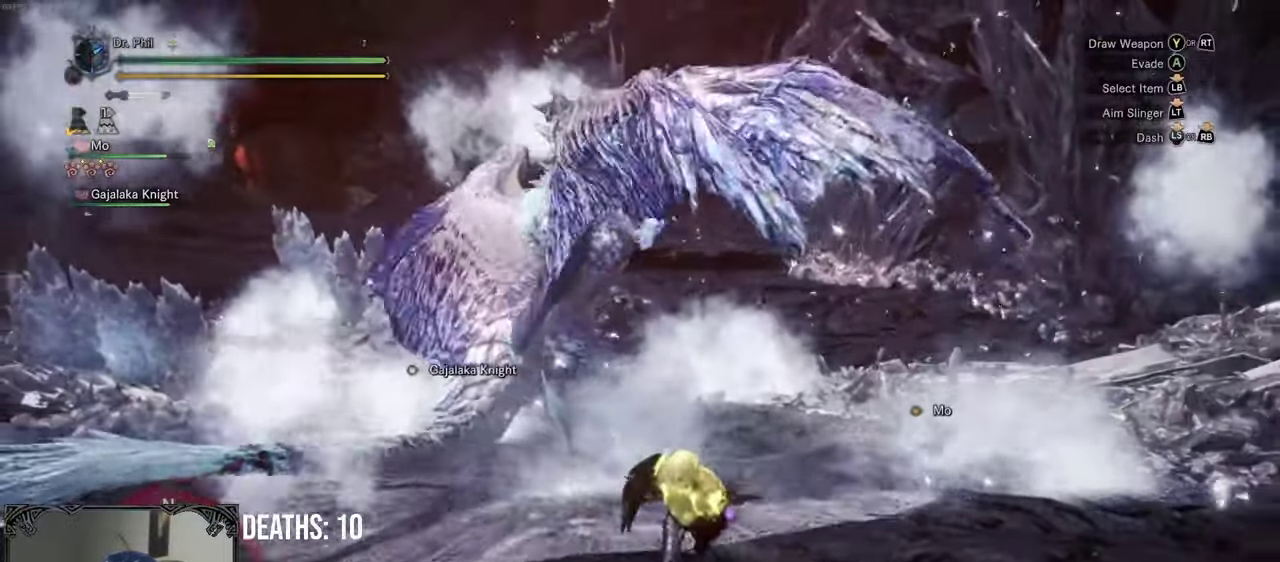
{"buttons": [], "left_stick": "down-right", "right_stick": "center", "events": [[200, "left_stick", "down-right"]]}
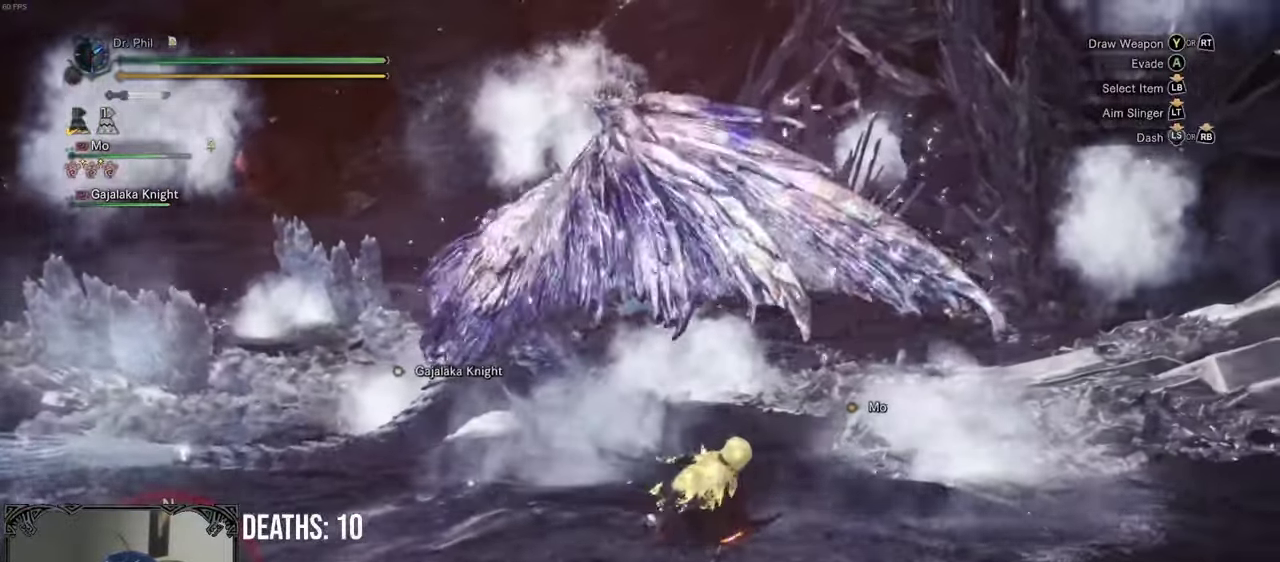
{"buttons": [], "left_stick": "up", "right_stick": "center", "events": [[50, "left_stick", "right"], [150, "left_stick", "up"], [233, "Y", "down"], [317, "Y", "up"]]}
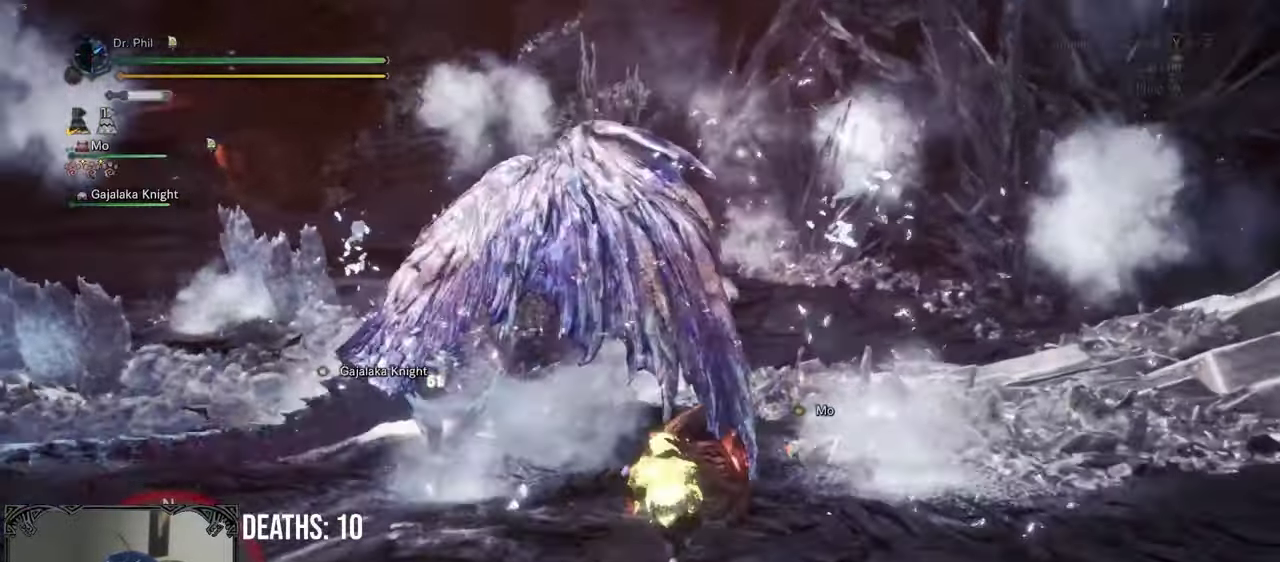
{"buttons": [], "left_stick": "up-right", "right_stick": "center", "events": [[233, "right_stick", "left"], [383, "right_stick", "center"], [433, "left_stick", "up-right"]]}
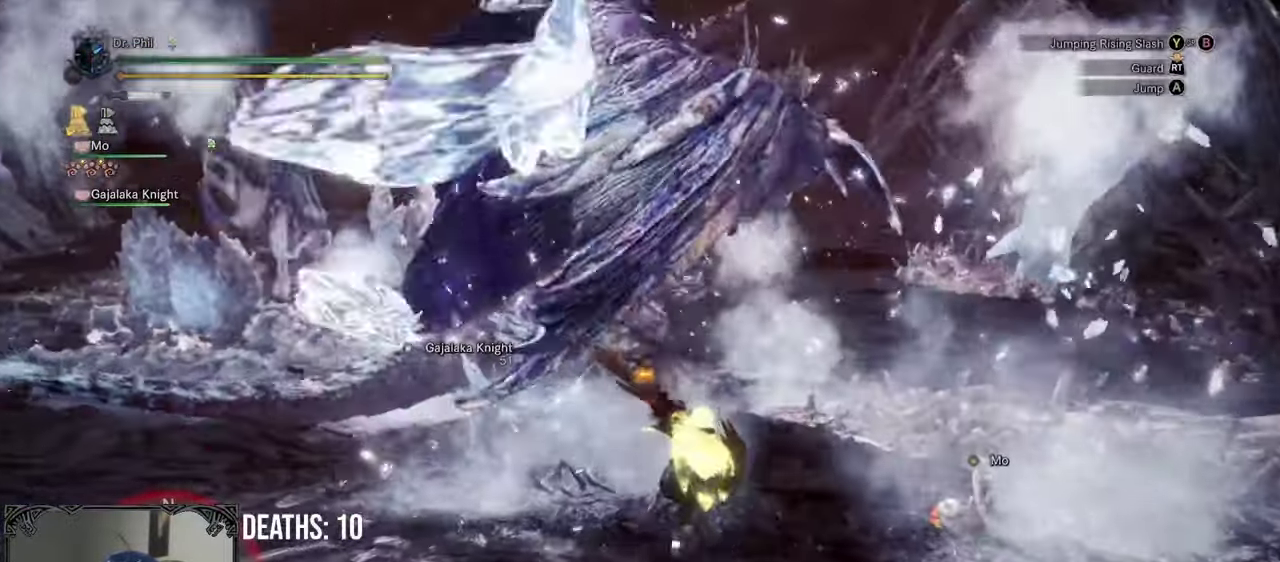
{"buttons": ["Y"], "left_stick": "up-right", "right_stick": "center", "events": [[483, "Y", "down"]]}
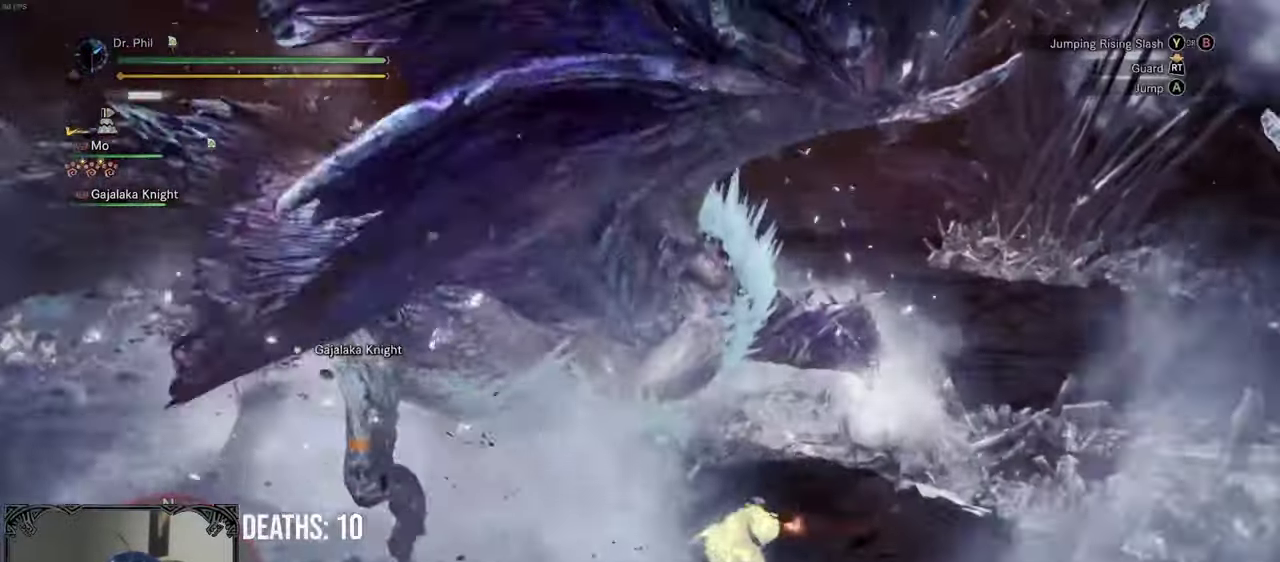
{"buttons": ["Y"], "left_stick": "up-left", "right_stick": "center", "events": [[67, "Y", "up"], [150, "Y", "down"], [250, "Y", "up"], [300, "left_stick", "up"], [317, "Y", "down"], [417, "Y", "up"], [450, "left_stick", "up-left"], [483, "Y", "down"]]}
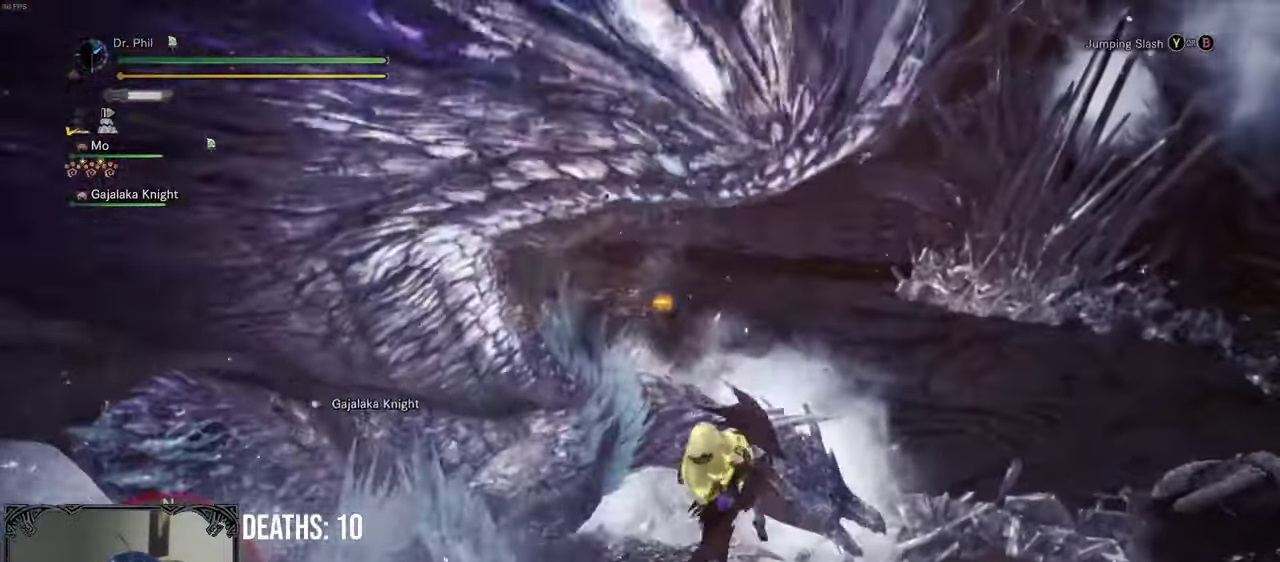
{"buttons": [], "left_stick": "center", "right_stick": "left", "events": [[83, "Y", "up"], [167, "Y", "down"], [233, "Y", "up"], [333, "left_stick", "center"], [383, "right_stick", "left"]]}
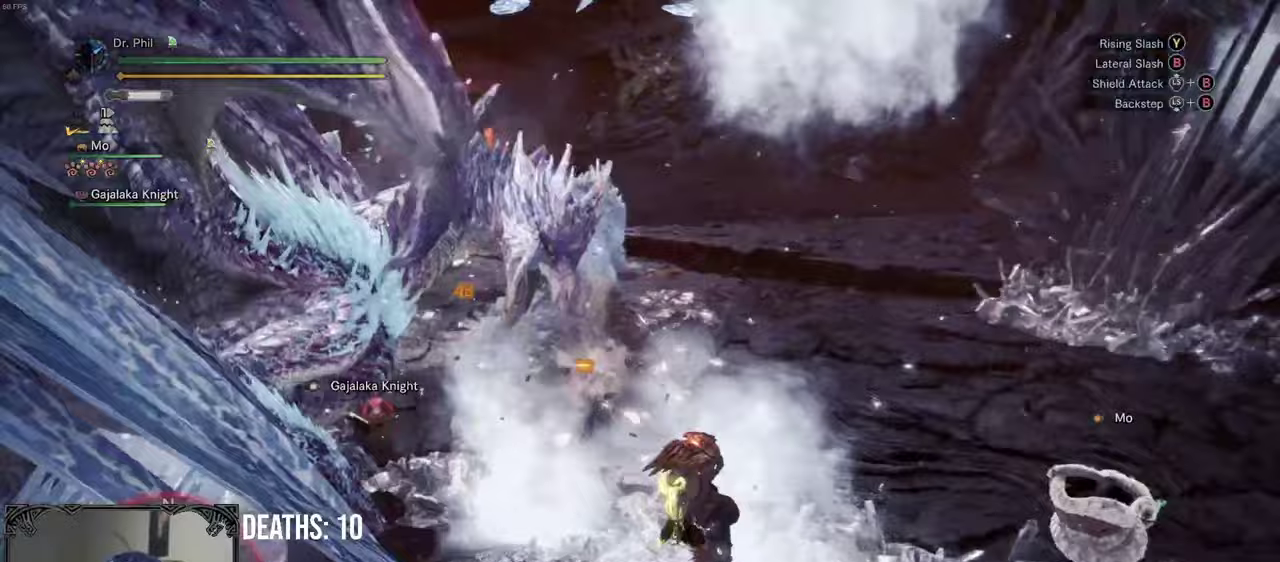
{"buttons": ["A"], "left_stick": "center", "right_stick": "center", "events": [[217, "right_stick", "center"], [300, "A", "down"], [367, "A", "up"], [433, "A", "down"]]}
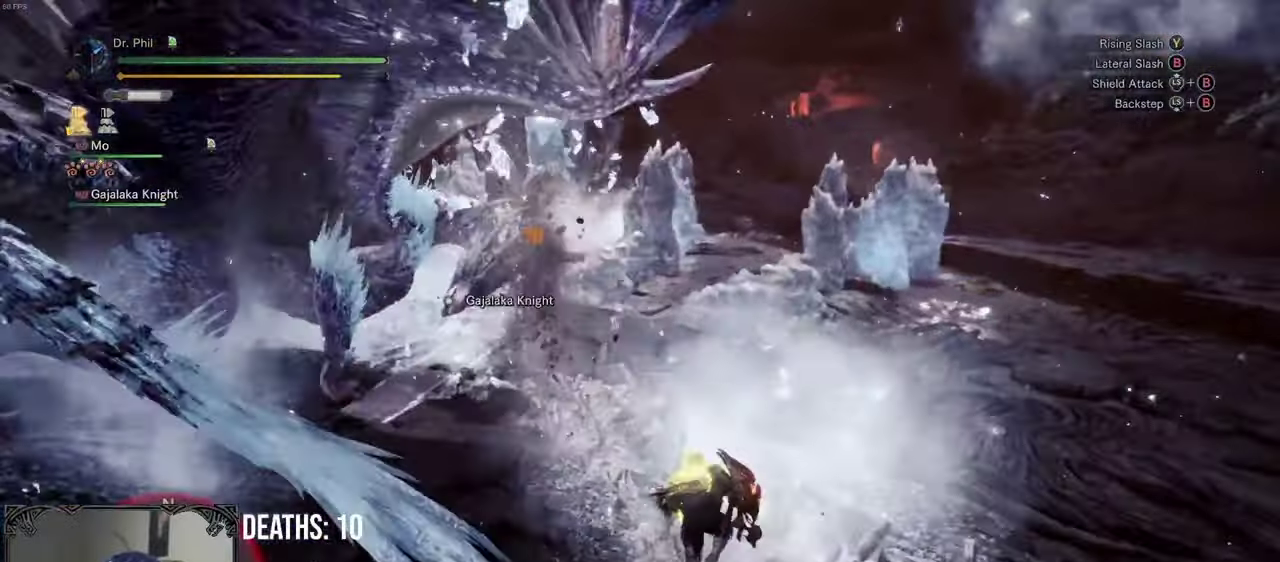
{"buttons": [], "left_stick": "up-right", "right_stick": "up-left", "events": [[33, "A", "up"], [250, "right_stick", "left"], [300, "left_stick", "right"], [350, "left_stick", "up-right"], [467, "right_stick", "up-left"]]}
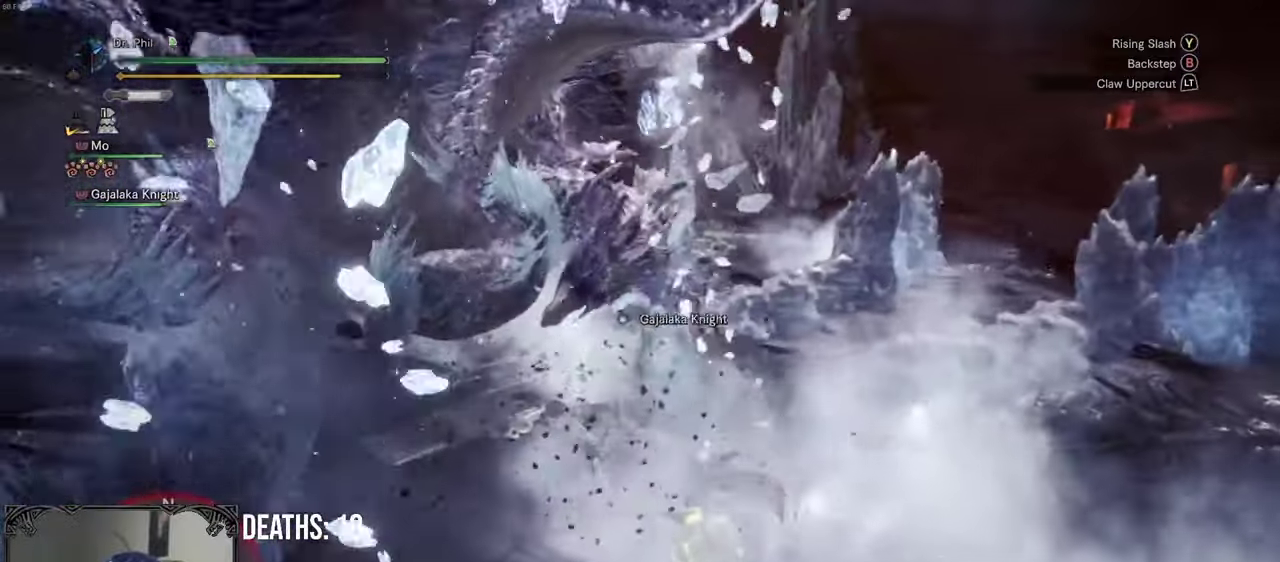
{"buttons": [], "left_stick": "right", "right_stick": "up-left", "events": [[117, "left_stick", "right"], [167, "left_stick", "up-right"], [183, "right_stick", "left"], [217, "left_stick", "right"], [233, "right_stick", "up-left"]]}
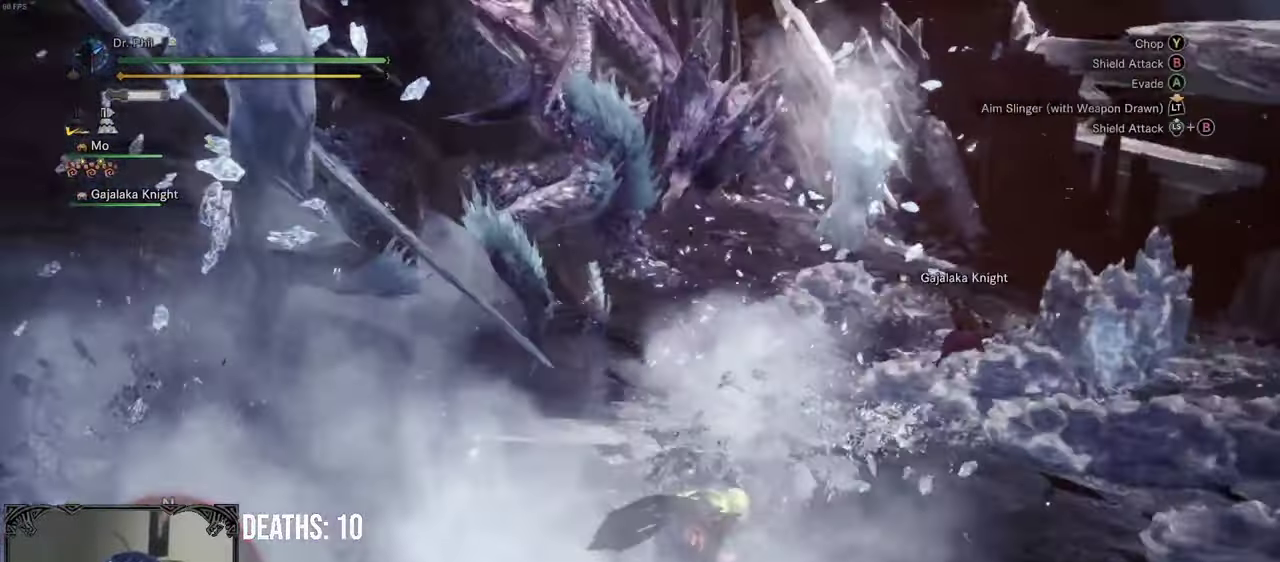
{"buttons": [], "left_stick": "right", "right_stick": "center", "events": [[100, "right_stick", "center"], [233, "right_stick", "down-left"], [333, "right_stick", "left"], [383, "right_stick", "center"]]}
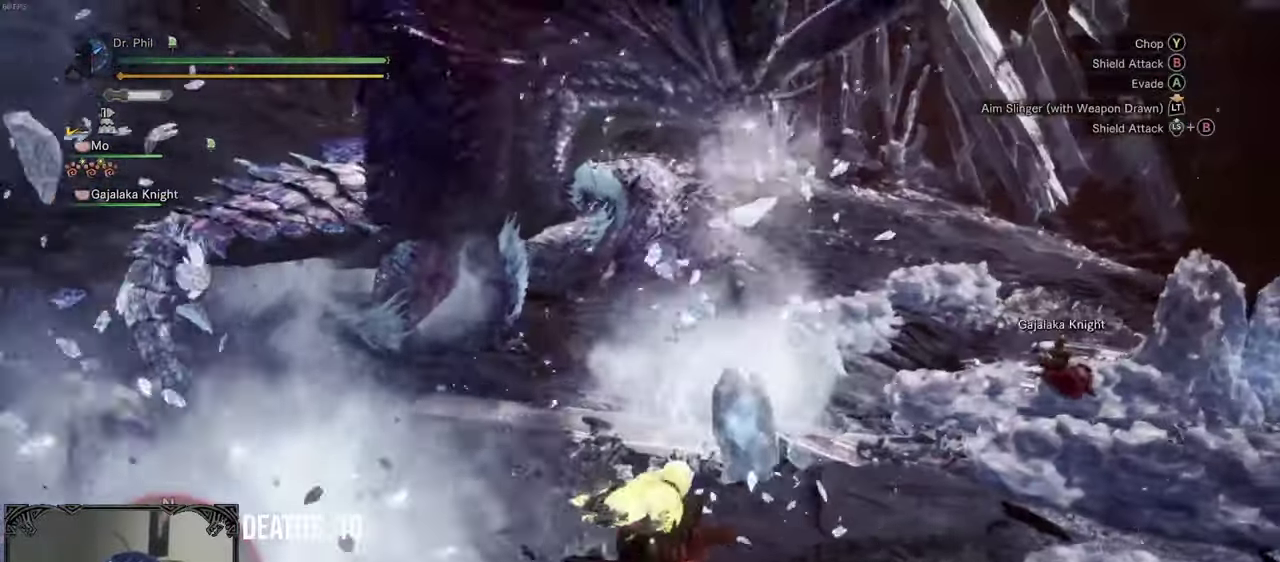
{"buttons": [], "left_stick": "up-right", "right_stick": "left", "events": [[250, "left_stick", "up-right"], [383, "right_stick", "left"]]}
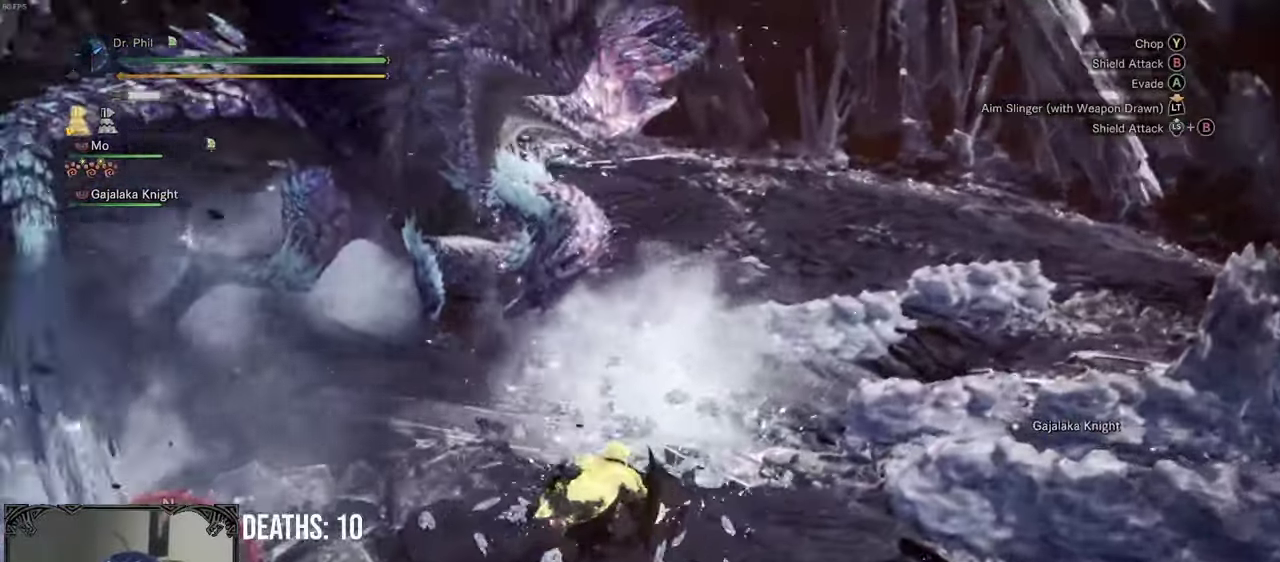
{"buttons": [], "left_stick": "up", "right_stick": "center", "events": [[117, "right_stick", "center"], [500, "left_stick", "up"]]}
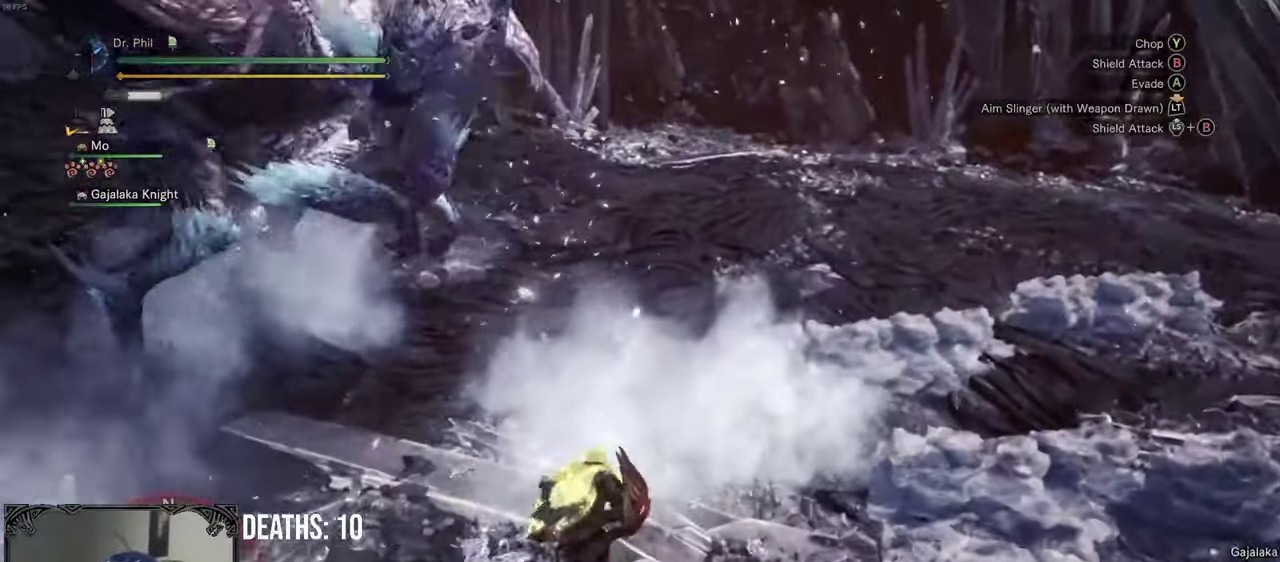
{"buttons": [], "left_stick": "up", "right_stick": "left", "events": [[33, "A", "down"], [117, "A", "up"], [350, "right_stick", "left"]]}
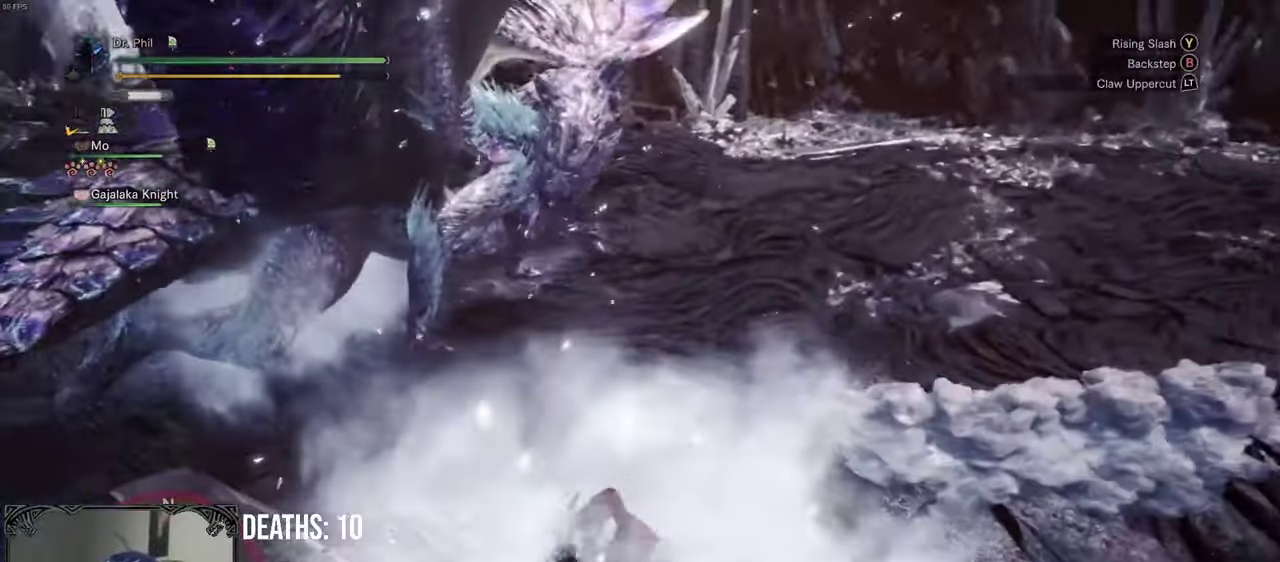
{"buttons": ["Y"], "left_stick": "up", "right_stick": "center", "events": [[50, "right_stick", "center"], [483, "Y", "down"]]}
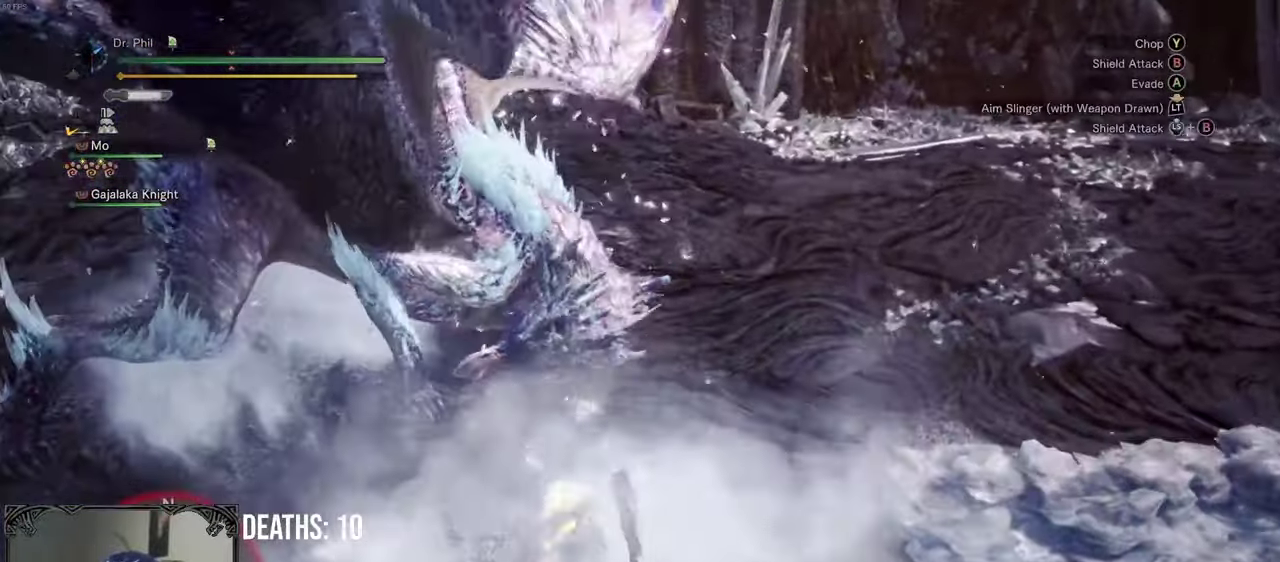
{"buttons": ["B"], "left_stick": "center", "right_stick": "center", "events": [[83, "Y", "up"], [150, "left_stick", "center"], [217, "B", "down"], [283, "B", "up"], [350, "B", "down"], [450, "B", "up"], [500, "B", "down"]]}
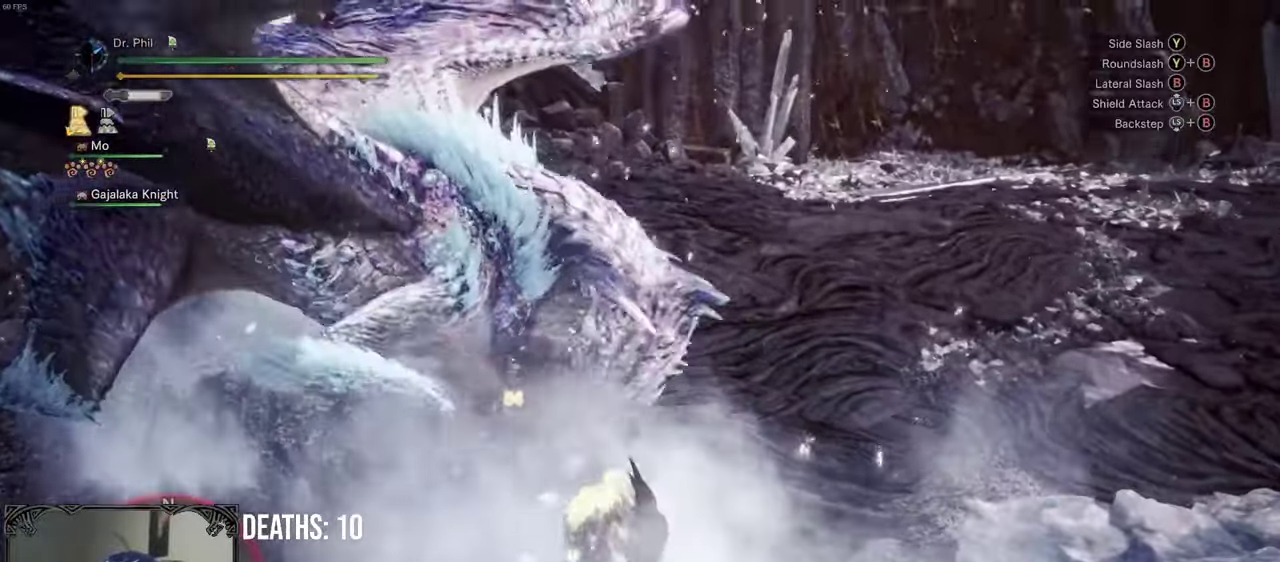
{"buttons": [], "left_stick": "center", "right_stick": "center", "events": [[33, "right_stick", "left"], [100, "B", "up"], [283, "right_stick", "center"]]}
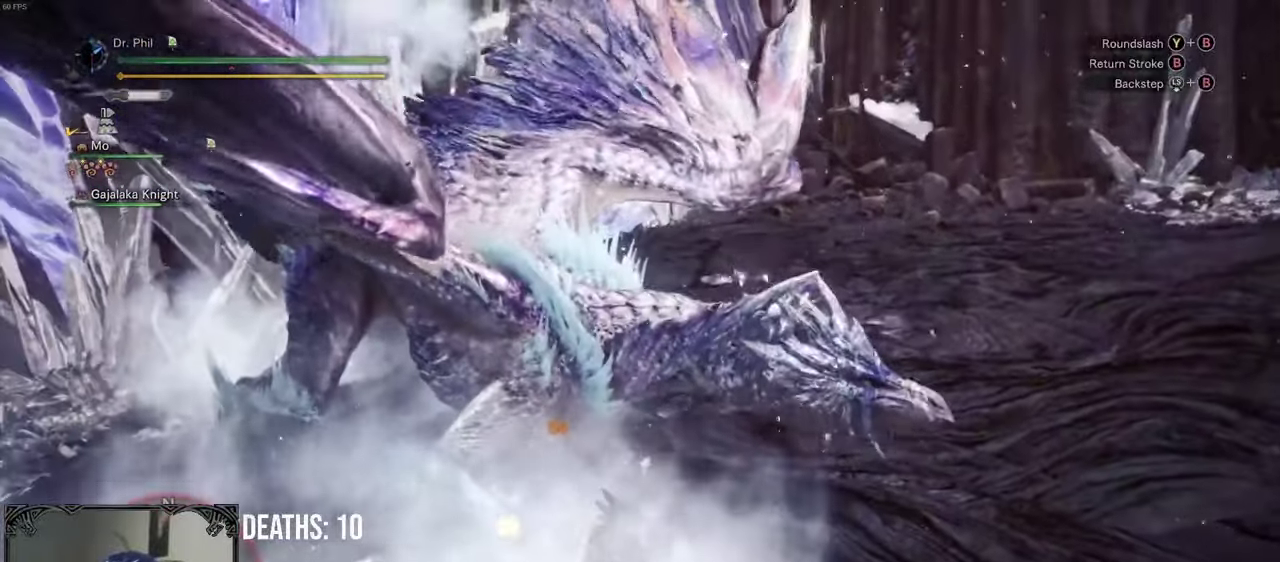
{"buttons": [], "left_stick": "center", "right_stick": "down-left", "events": [[33, "left_stick", "right"], [167, "A", "down"], [250, "A", "up"], [383, "left_stick", "center"], [433, "right_stick", "down-left"]]}
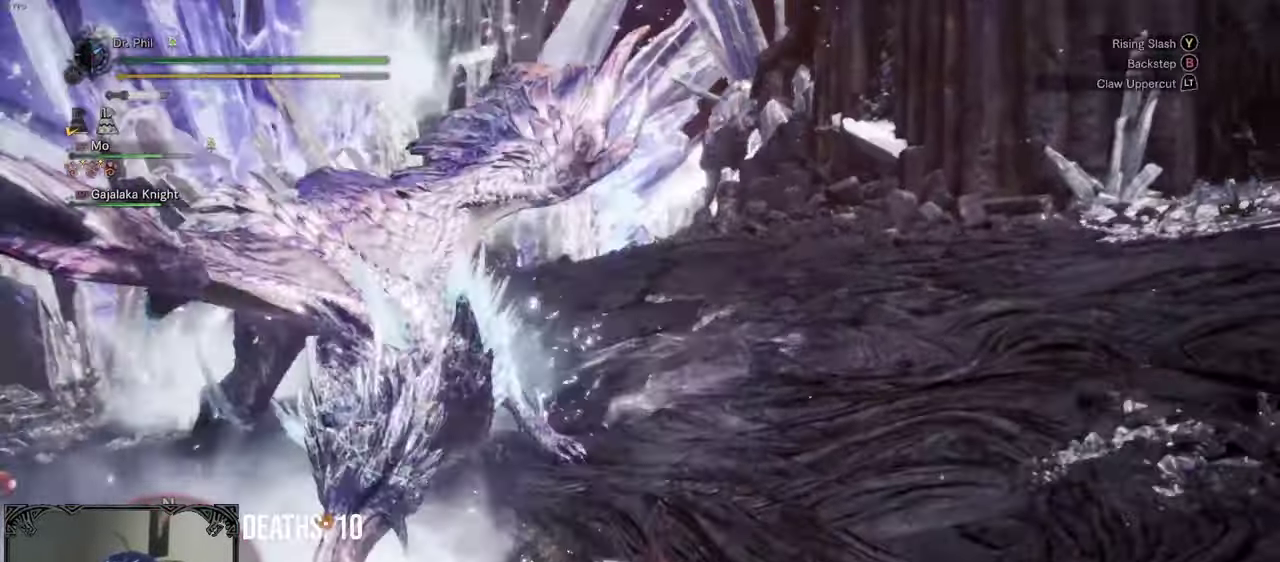
{"buttons": [], "left_stick": "right", "right_stick": "center", "events": [[83, "left_stick", "right"], [317, "right_stick", "center"]]}
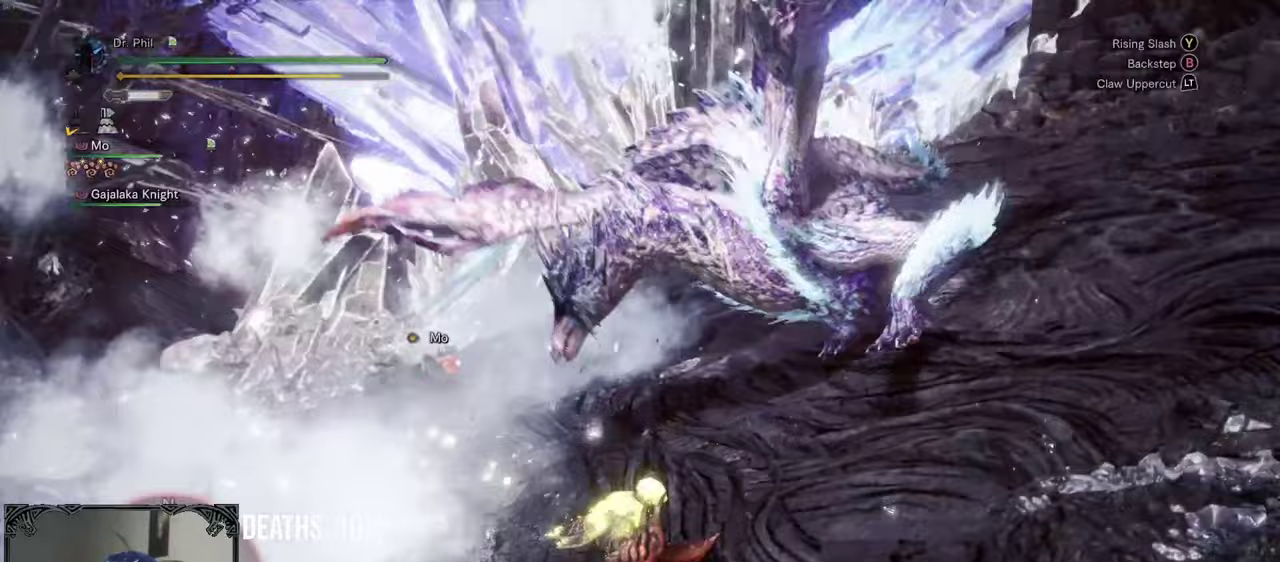
{"buttons": [], "left_stick": "down-right", "right_stick": "center", "events": [[167, "left_stick", "down-right"]]}
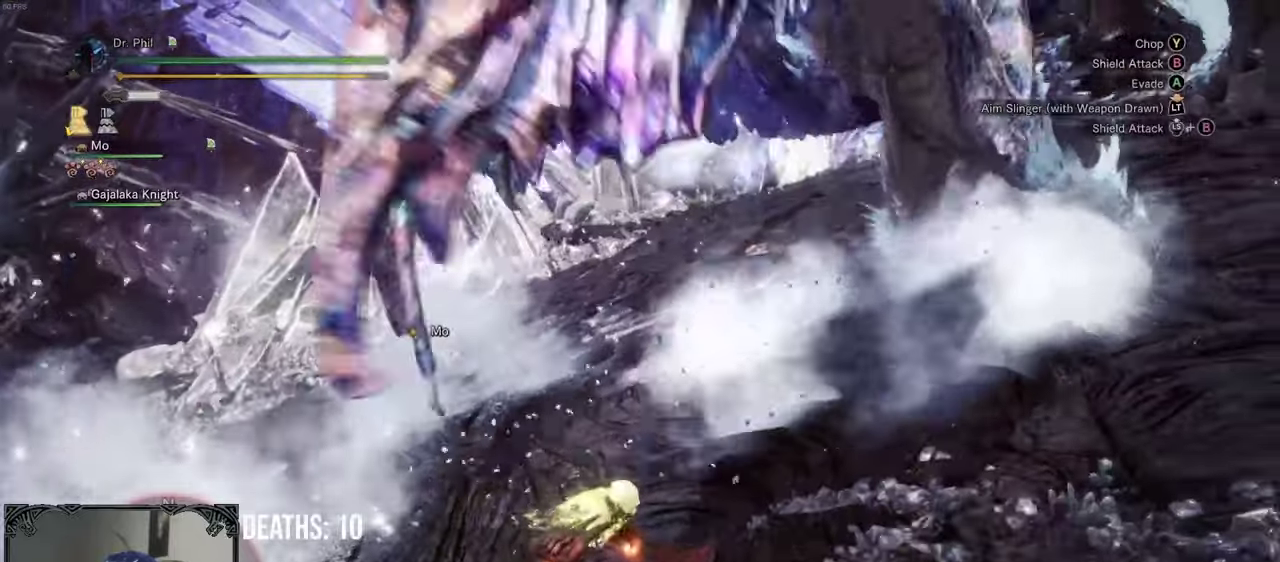
{"buttons": [], "left_stick": "right", "right_stick": "center", "events": [[233, "left_stick", "right"]]}